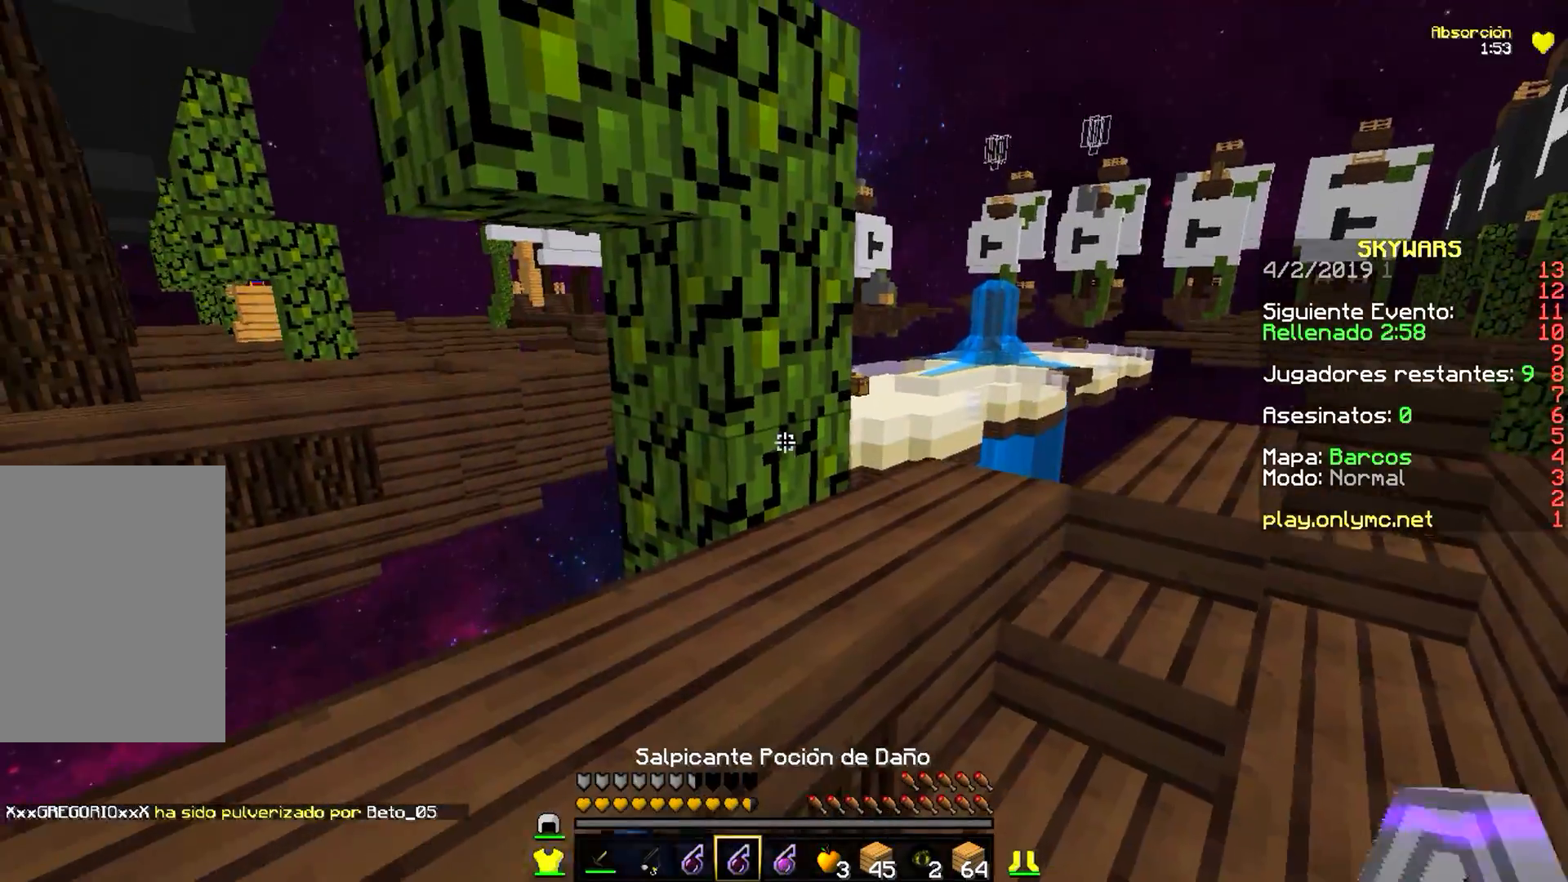
Gameplay with keyboard and mouse; each line is a JSON object with the keys and mouse buttons held at the frame after it. "events" lists presses ("down") and releases ("up") of "a", "d", "s", "w", "mouse_left" and "mouse_right" between this image and that frame as [ms after this image, input, new state], when the widget could be followed in between. "mouse_left", "mouse_right" = the "left", "right" buttons of the "mouse" list. No other keys are recorded. Fast repeated clicks can show as one long hold. Mouse movement is not recorded.
{"keys": [], "mouse": [], "events": [[33, "s", "up"], [67, "a", "up"]]}
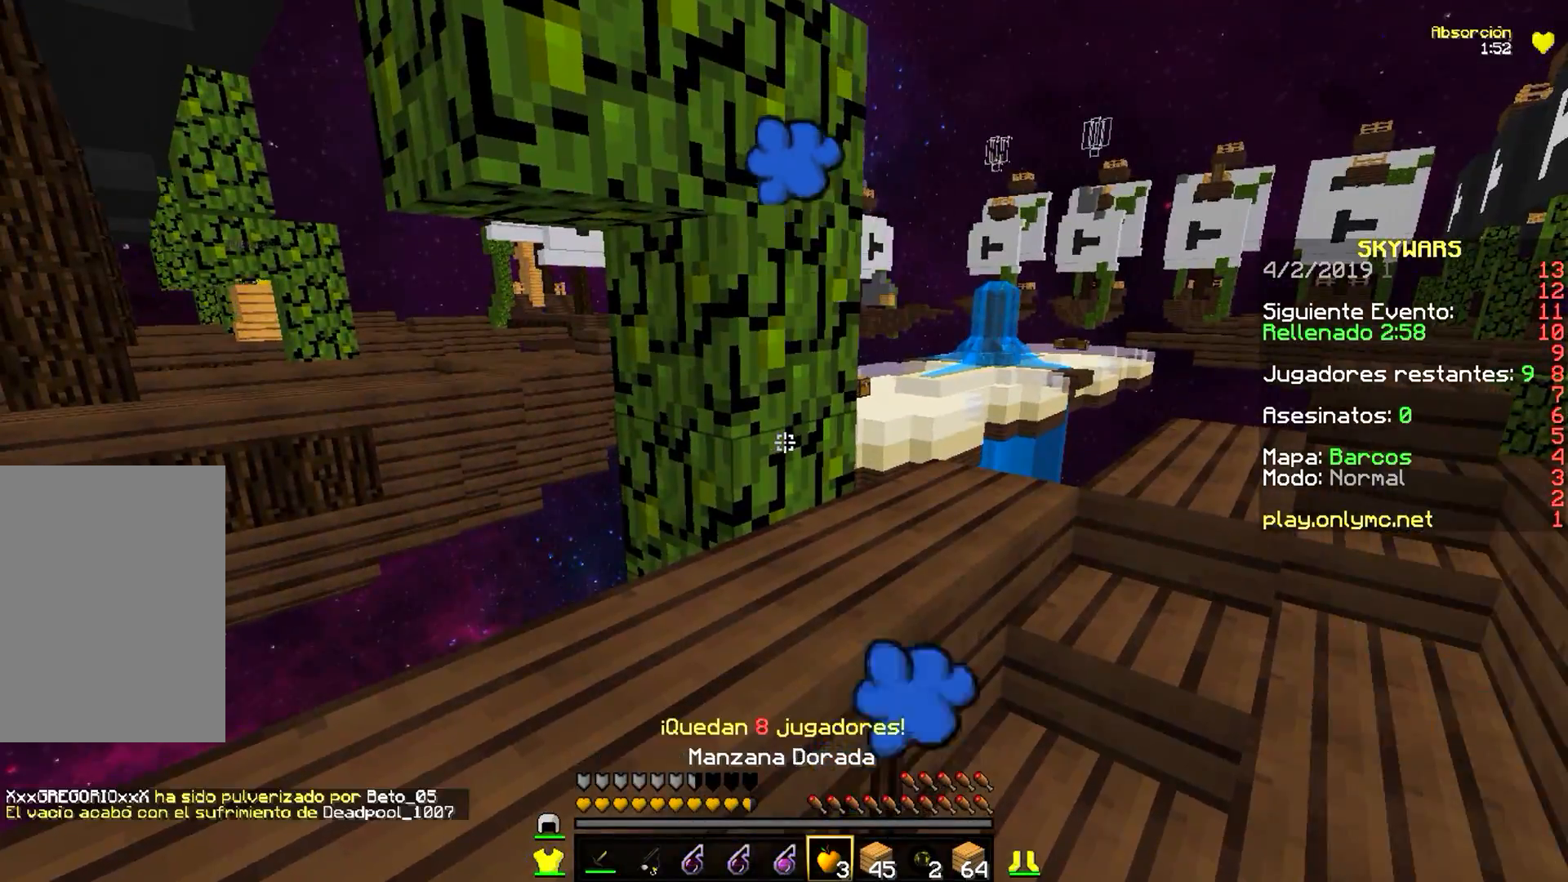
{"keys": ["d"], "mouse": ["right"], "events": [[183, "d", "down"], [233, "mouse_right", "down"]]}
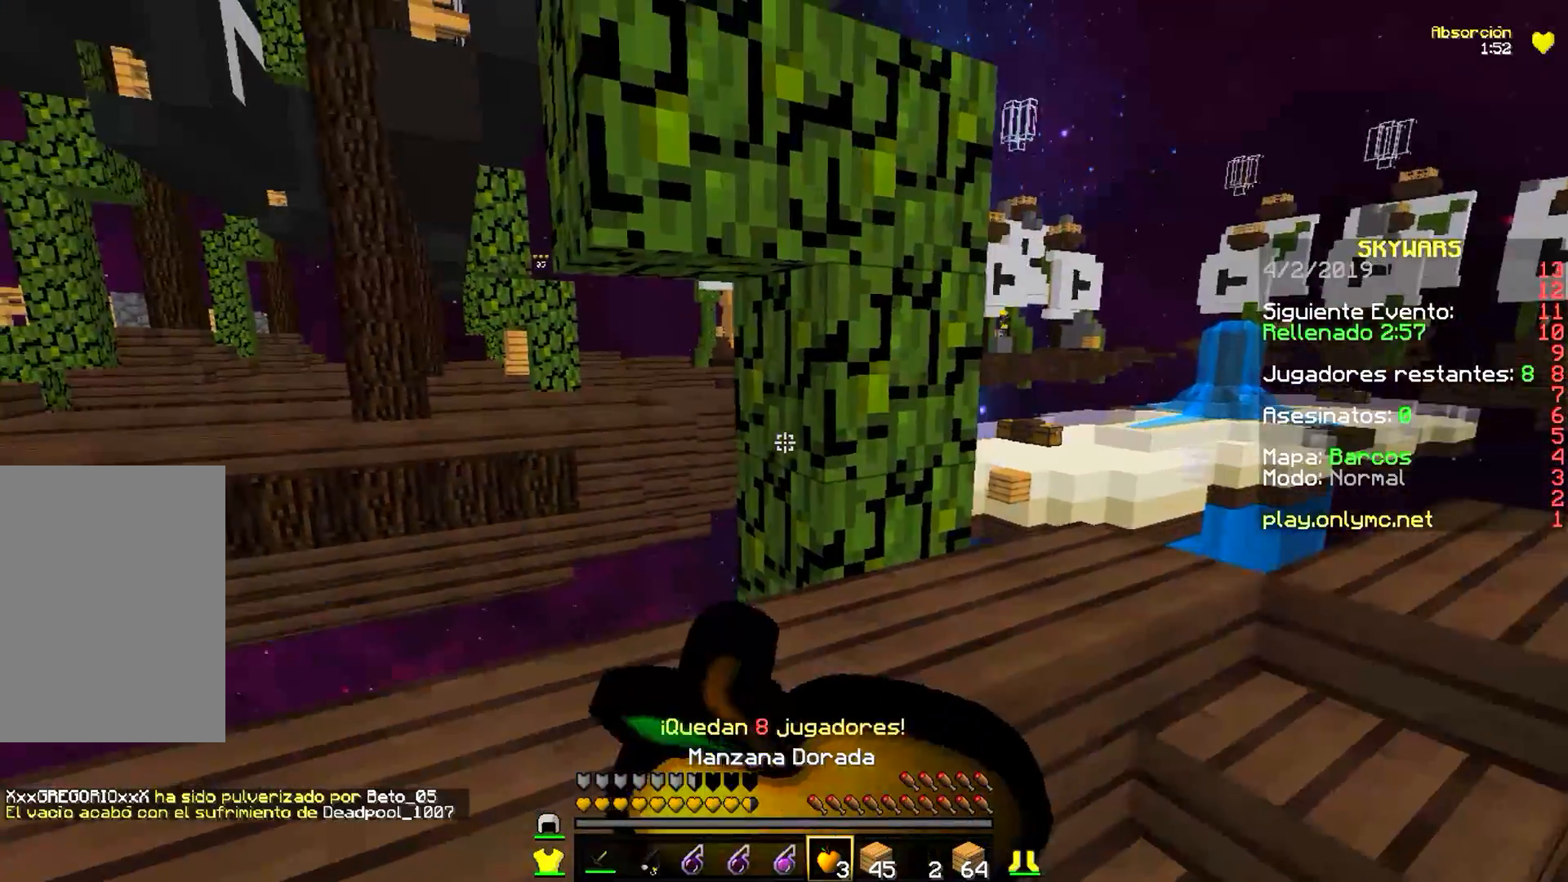
{"keys": ["d"], "mouse": ["right"], "events": []}
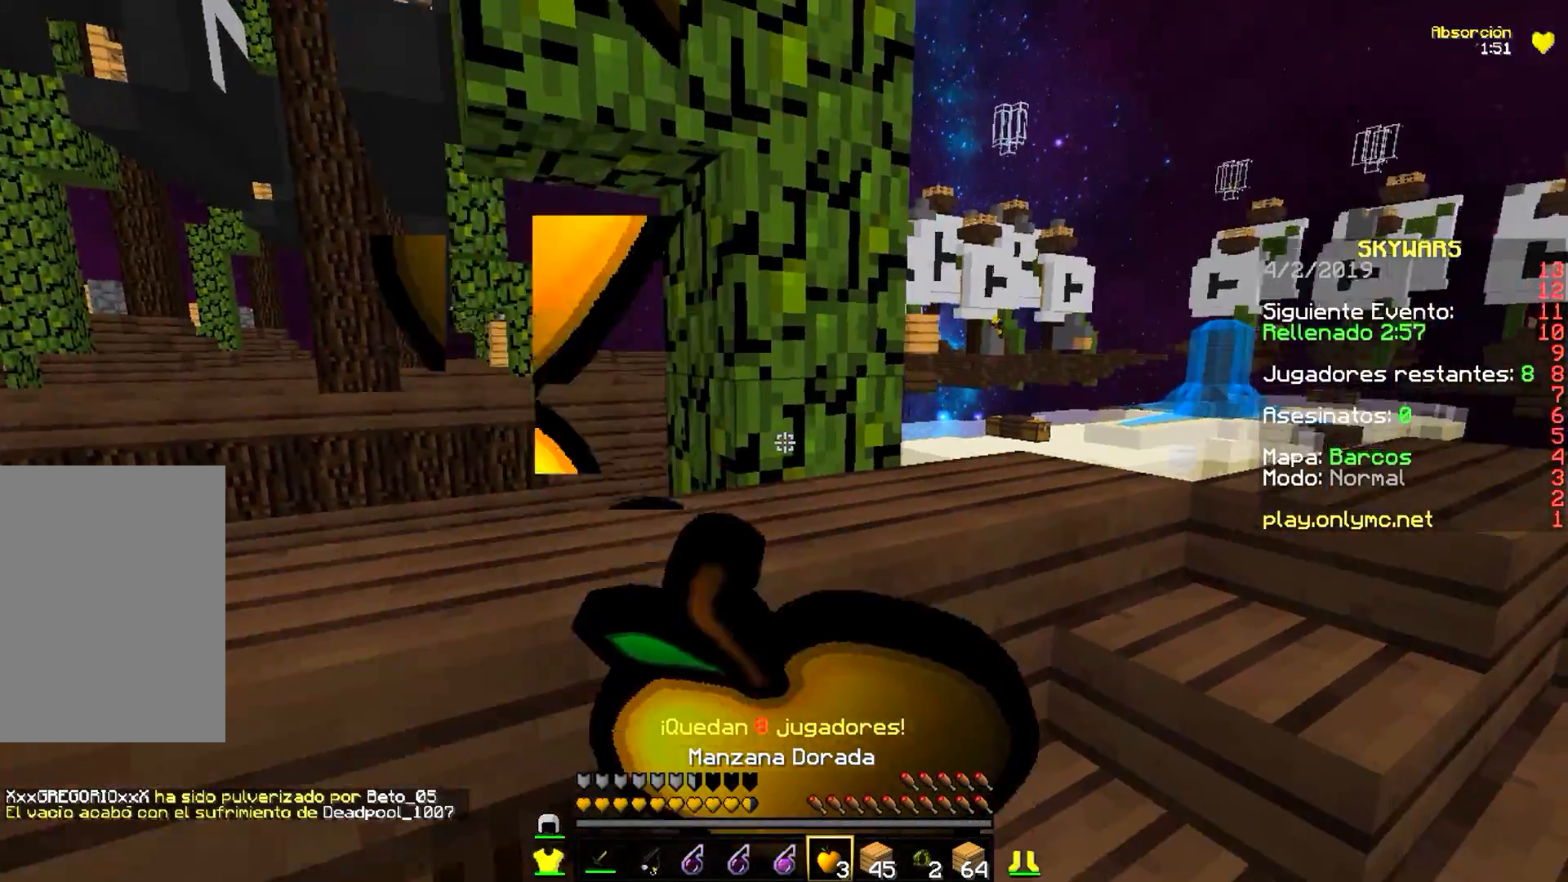
{"keys": ["a", "w"], "mouse": ["right"], "events": [[333, "a", "down"], [433, "d", "up"], [450, "w", "down"]]}
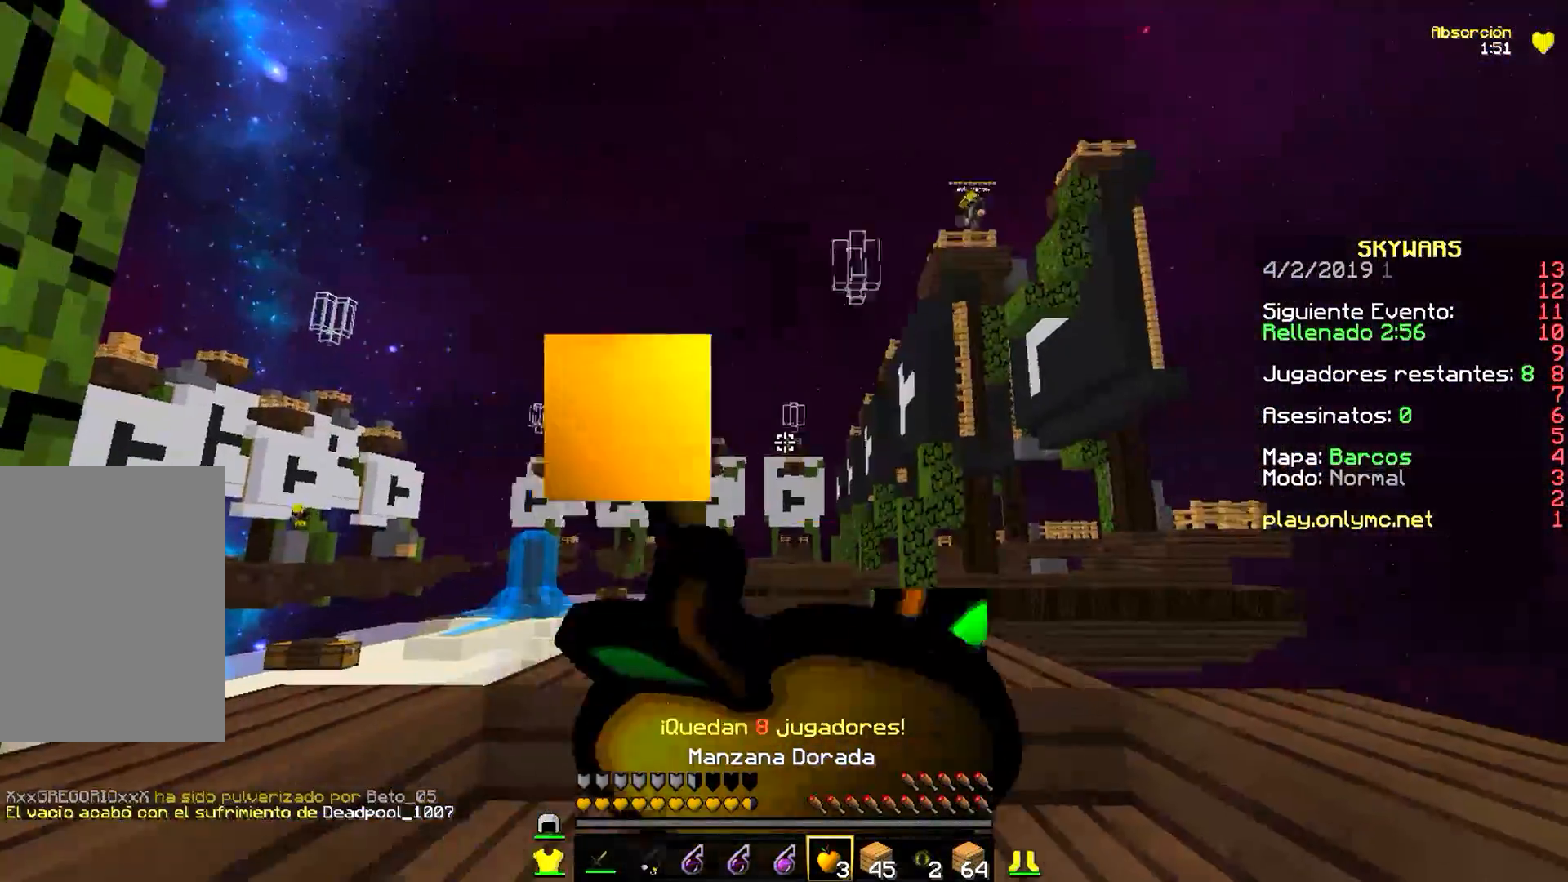
{"keys": [], "mouse": ["right"], "events": [[67, "w", "up"], [450, "a", "up"]]}
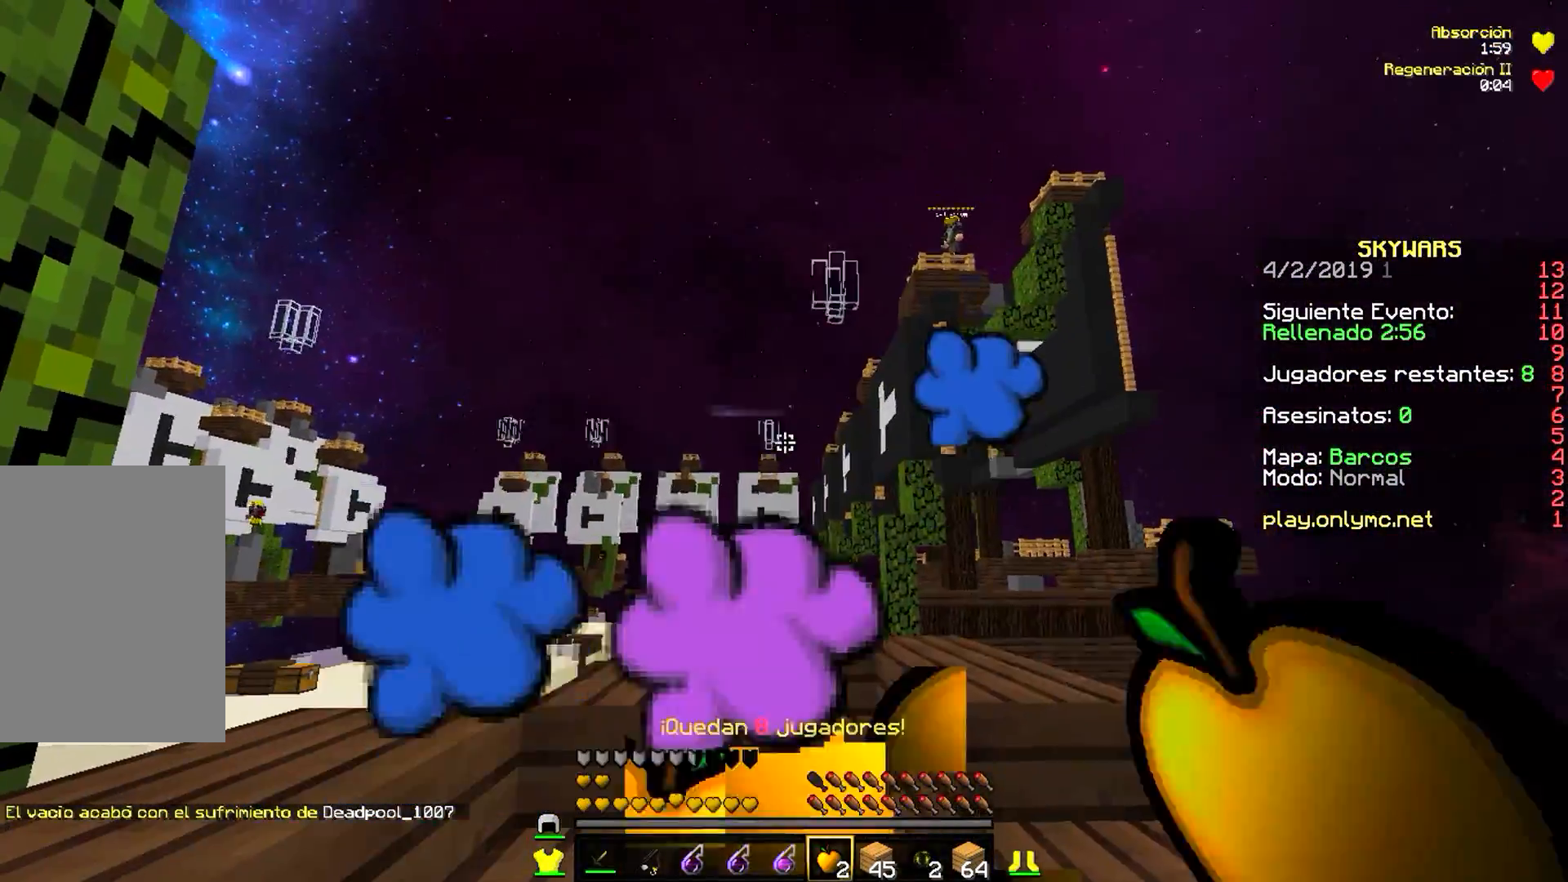
{"keys": [], "mouse": [], "events": [[217, "mouse_right", "up"]]}
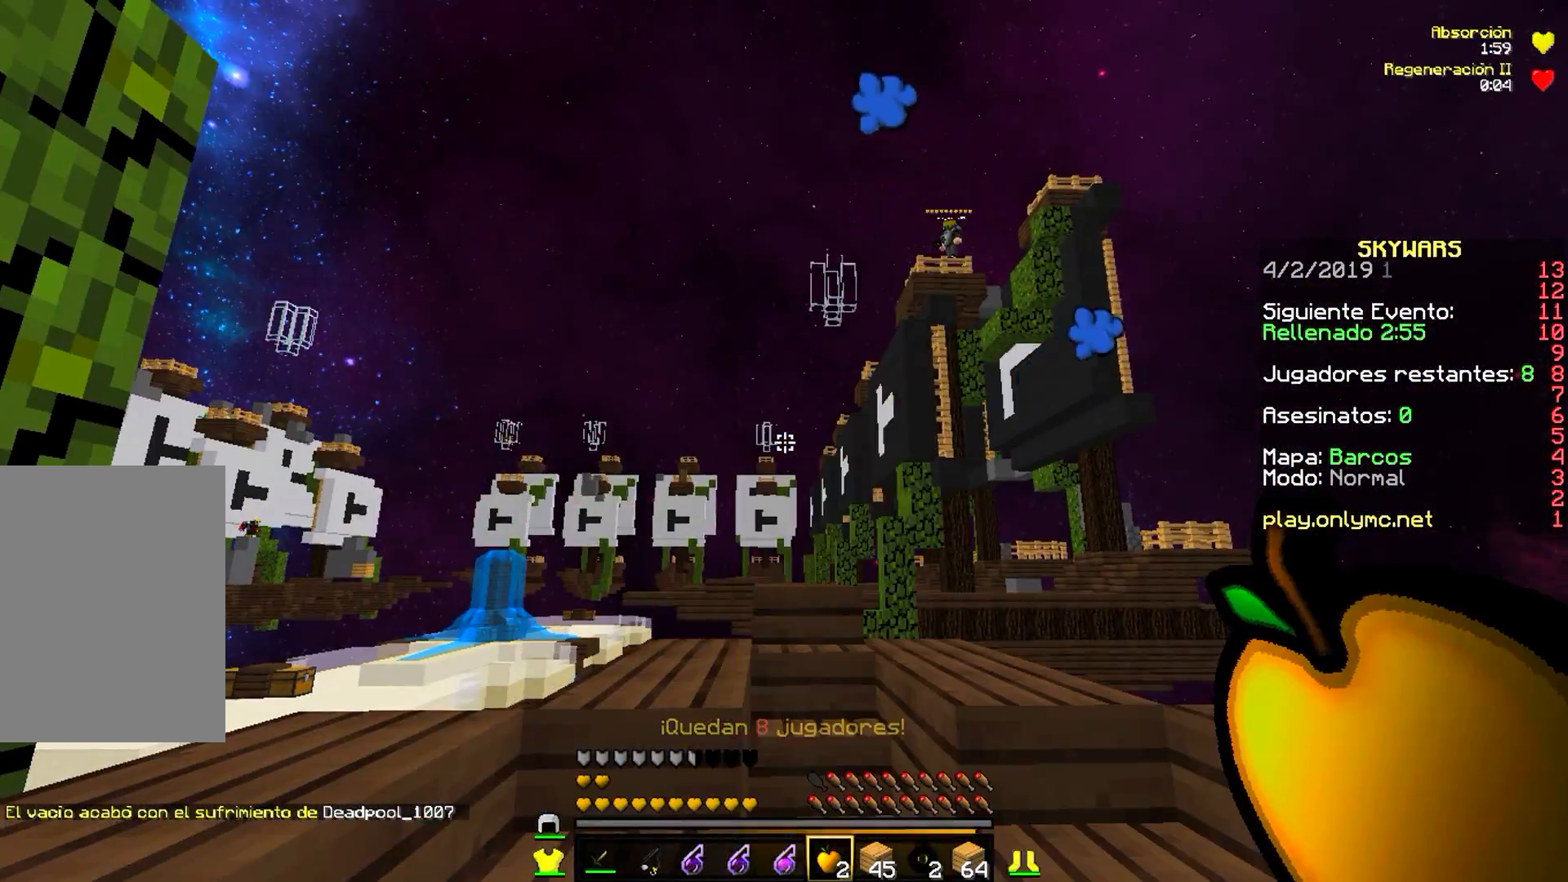
{"keys": [], "mouse": [], "events": [[167, "d", "down"], [433, "d", "up"]]}
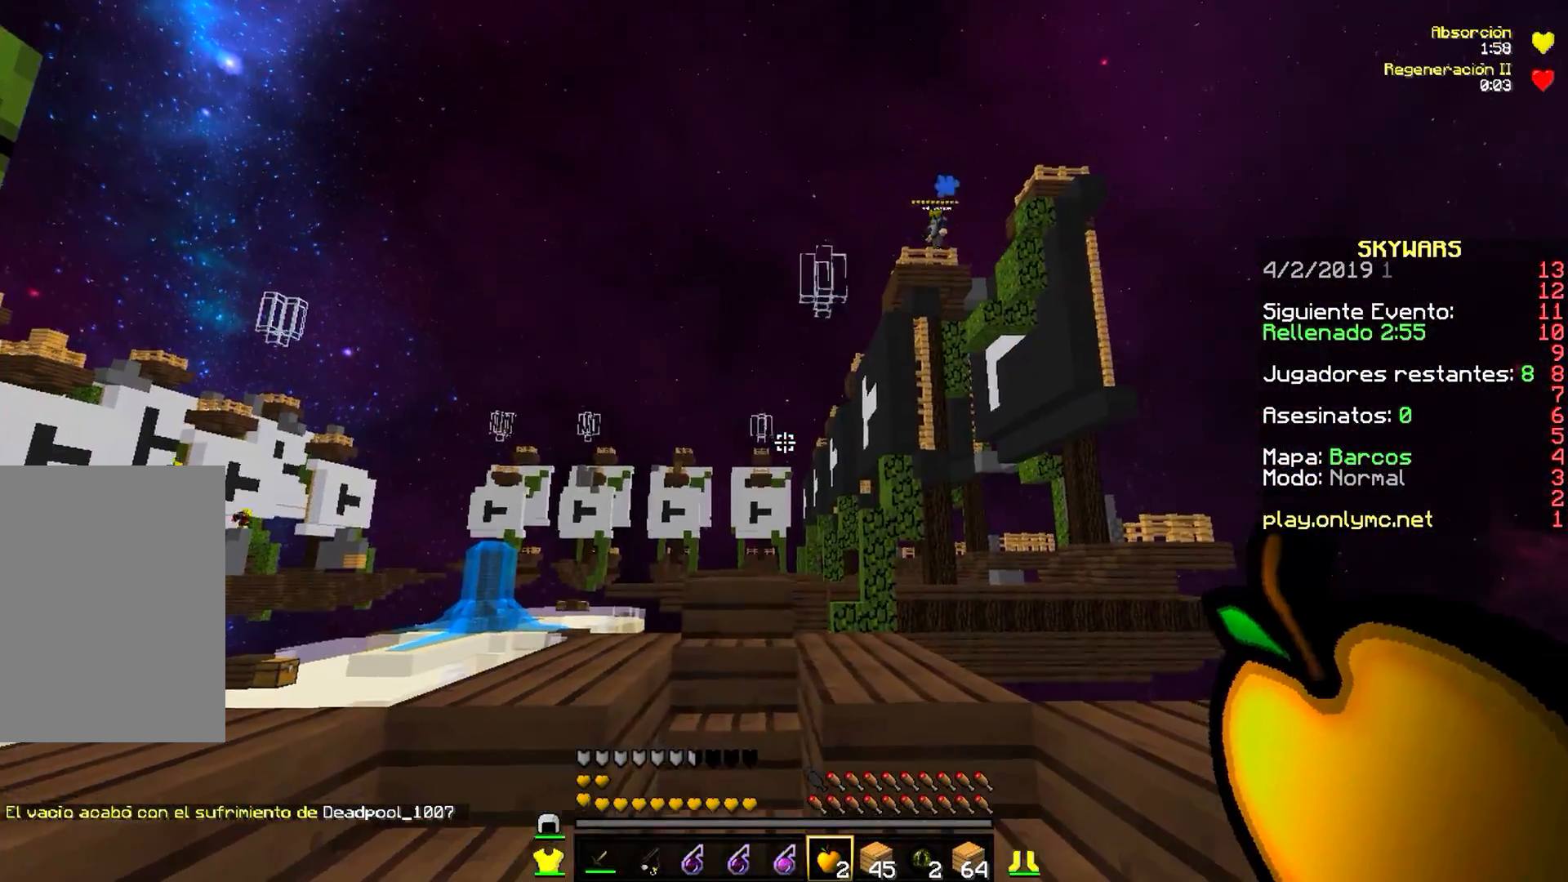
{"keys": ["s"], "mouse": [], "events": [[33, "w", "down"], [233, "w", "up"], [500, "s", "down"]]}
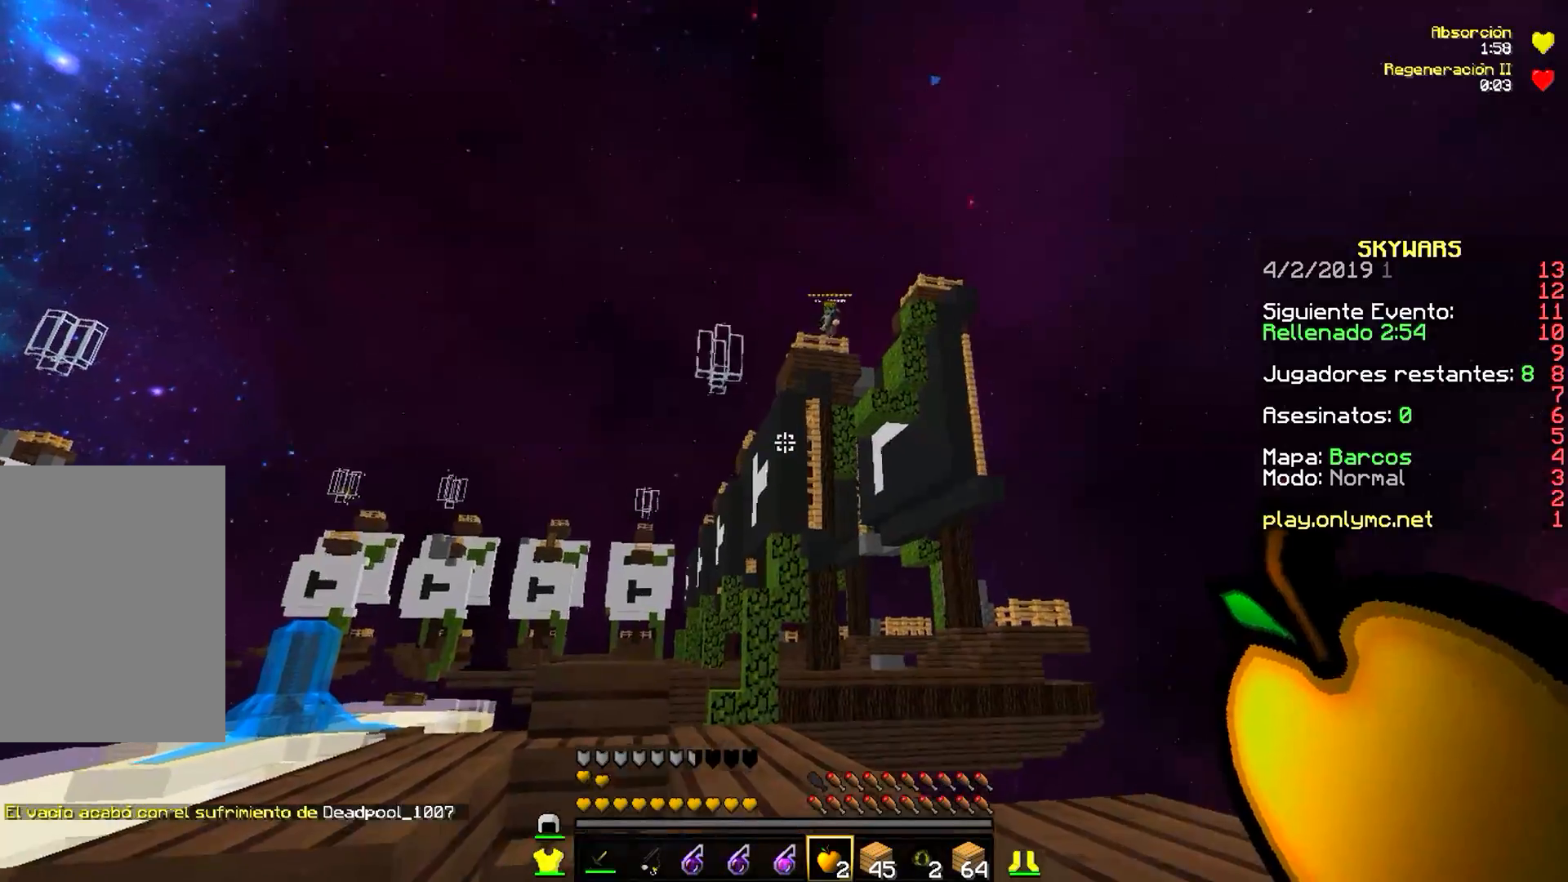
{"keys": [], "mouse": [], "events": [[467, "s", "up"]]}
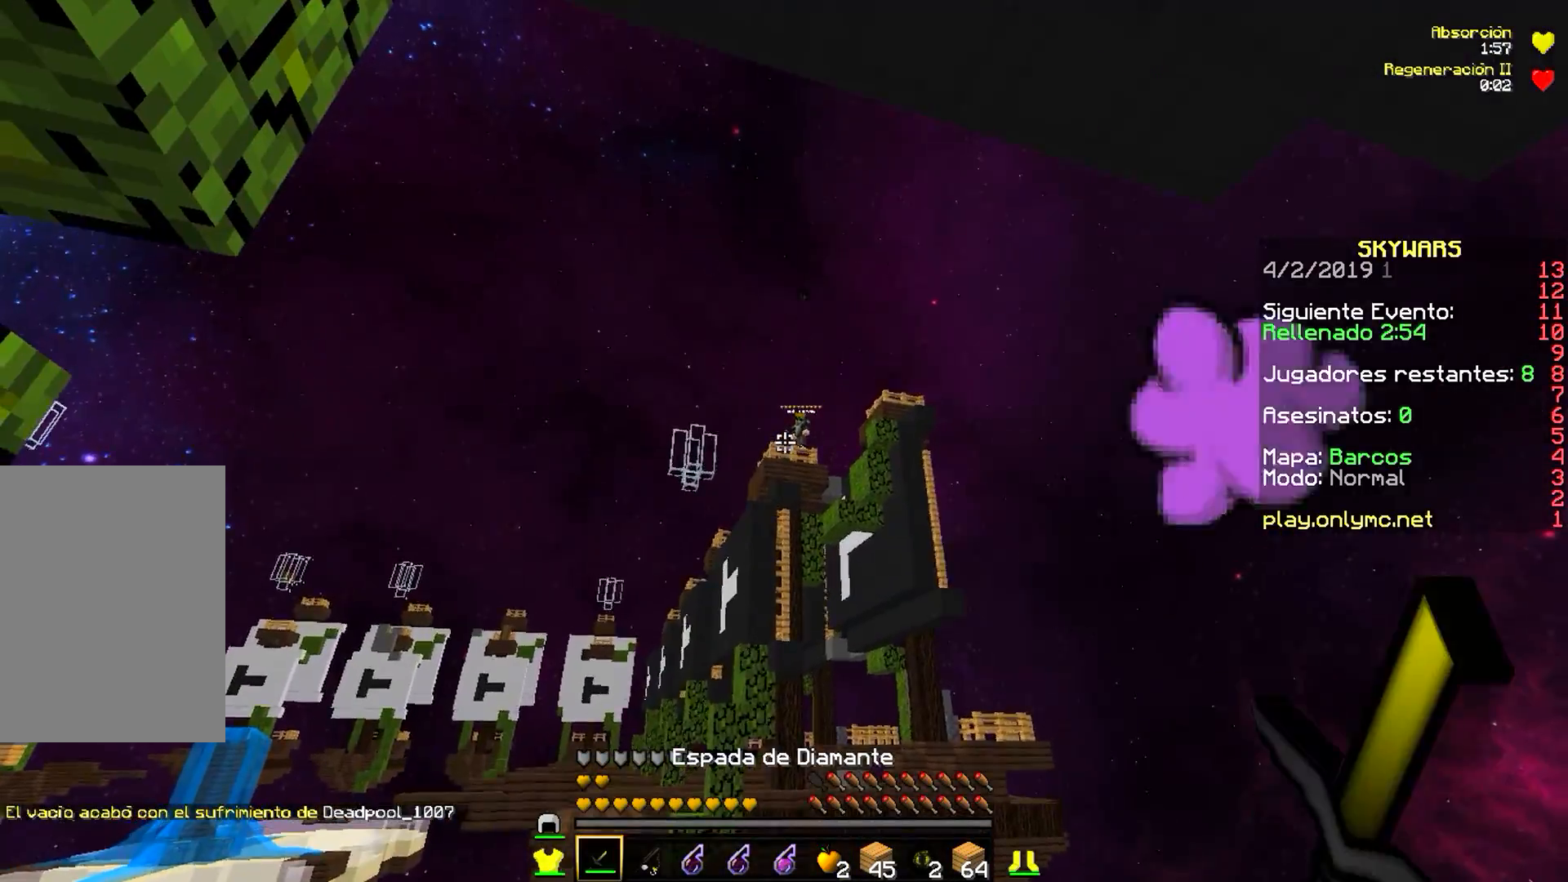
{"keys": ["a", "w"], "mouse": [], "events": [[500, "a", "down"], [500, "w", "down"]]}
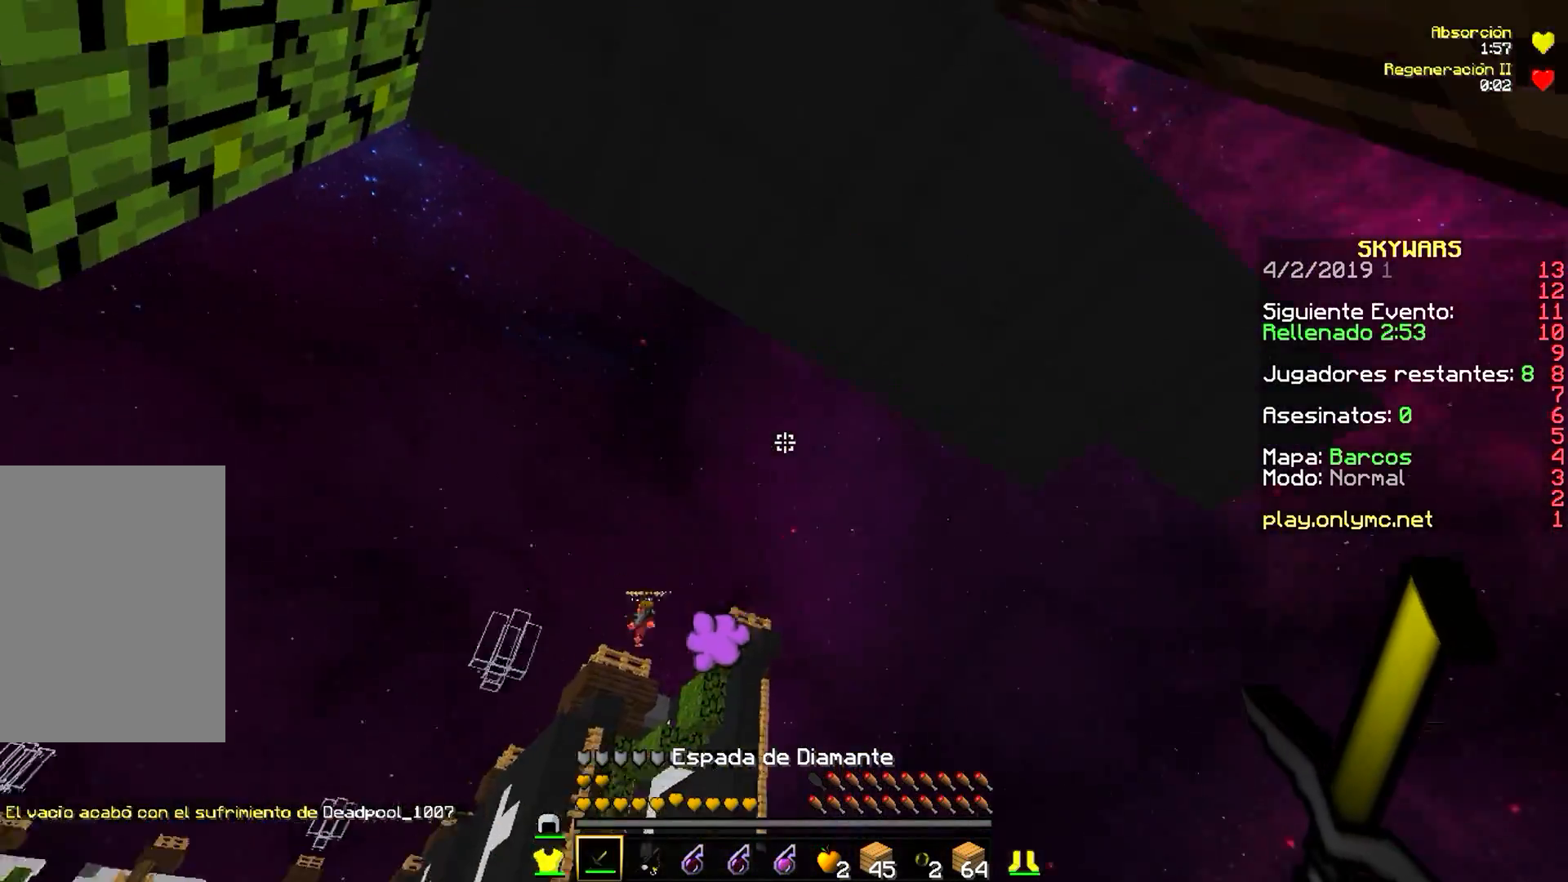
{"keys": ["a"], "mouse": [], "events": [[350, "w", "up"]]}
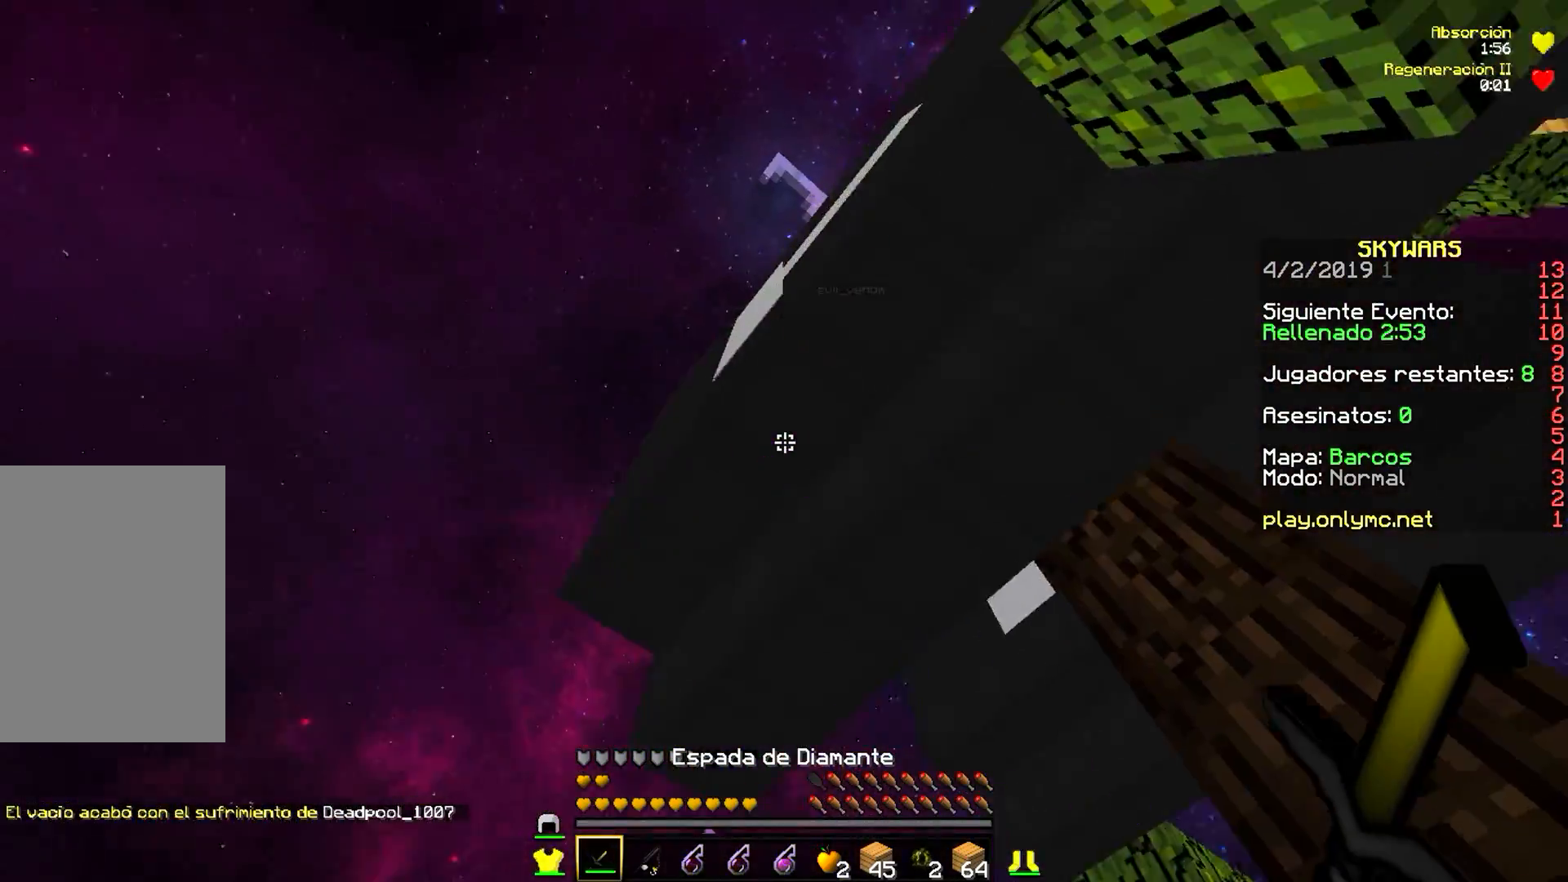
{"keys": ["s"], "mouse": [], "events": [[167, "a", "up"], [433, "s", "down"]]}
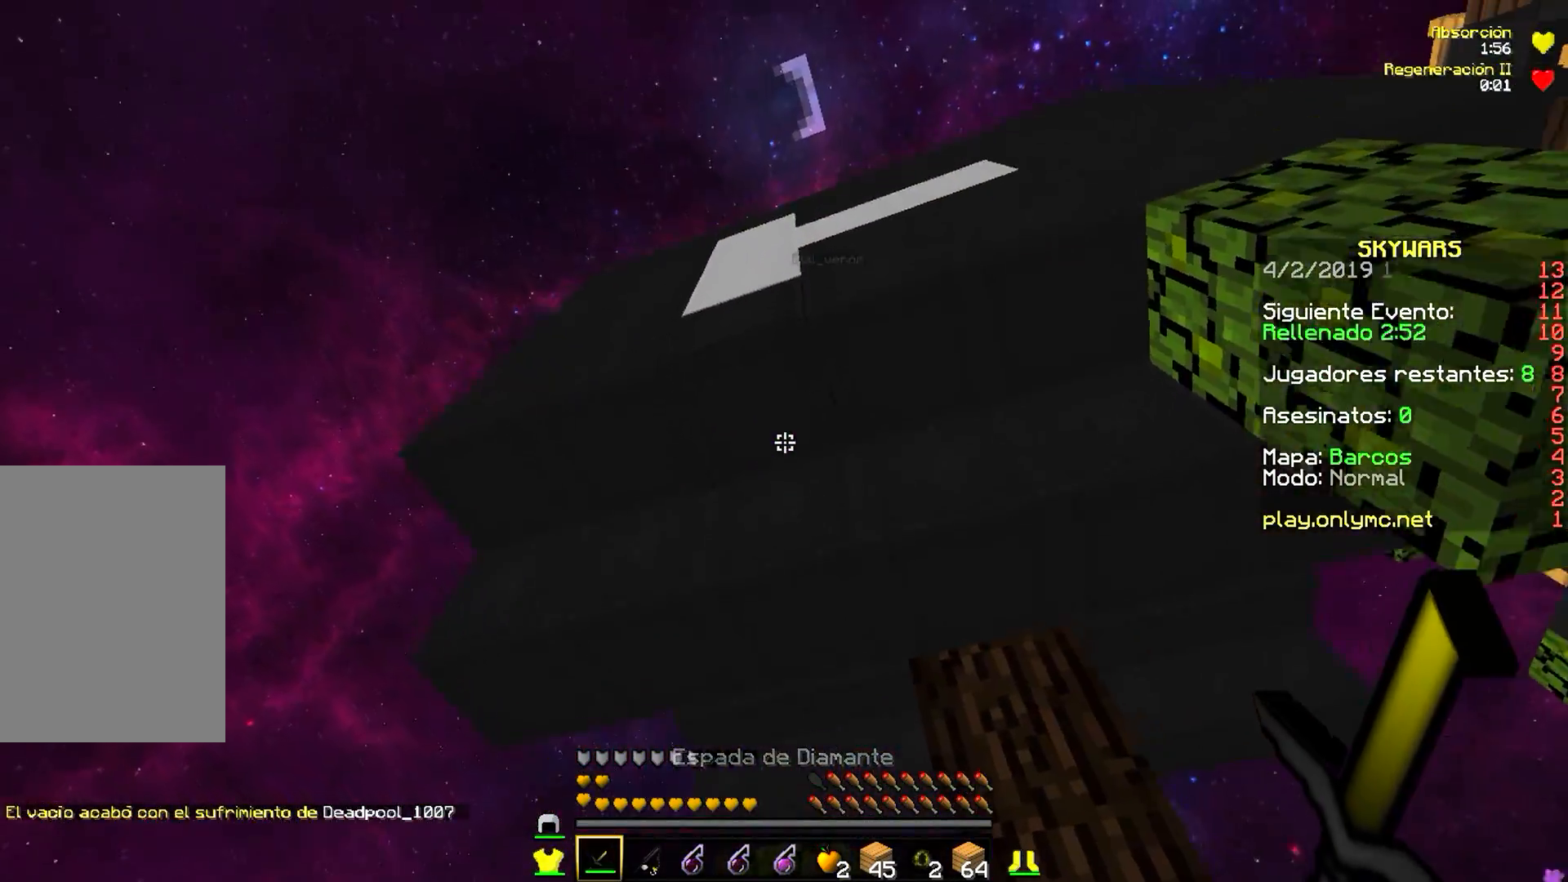
{"keys": [], "mouse": [], "events": [[450, "s", "up"]]}
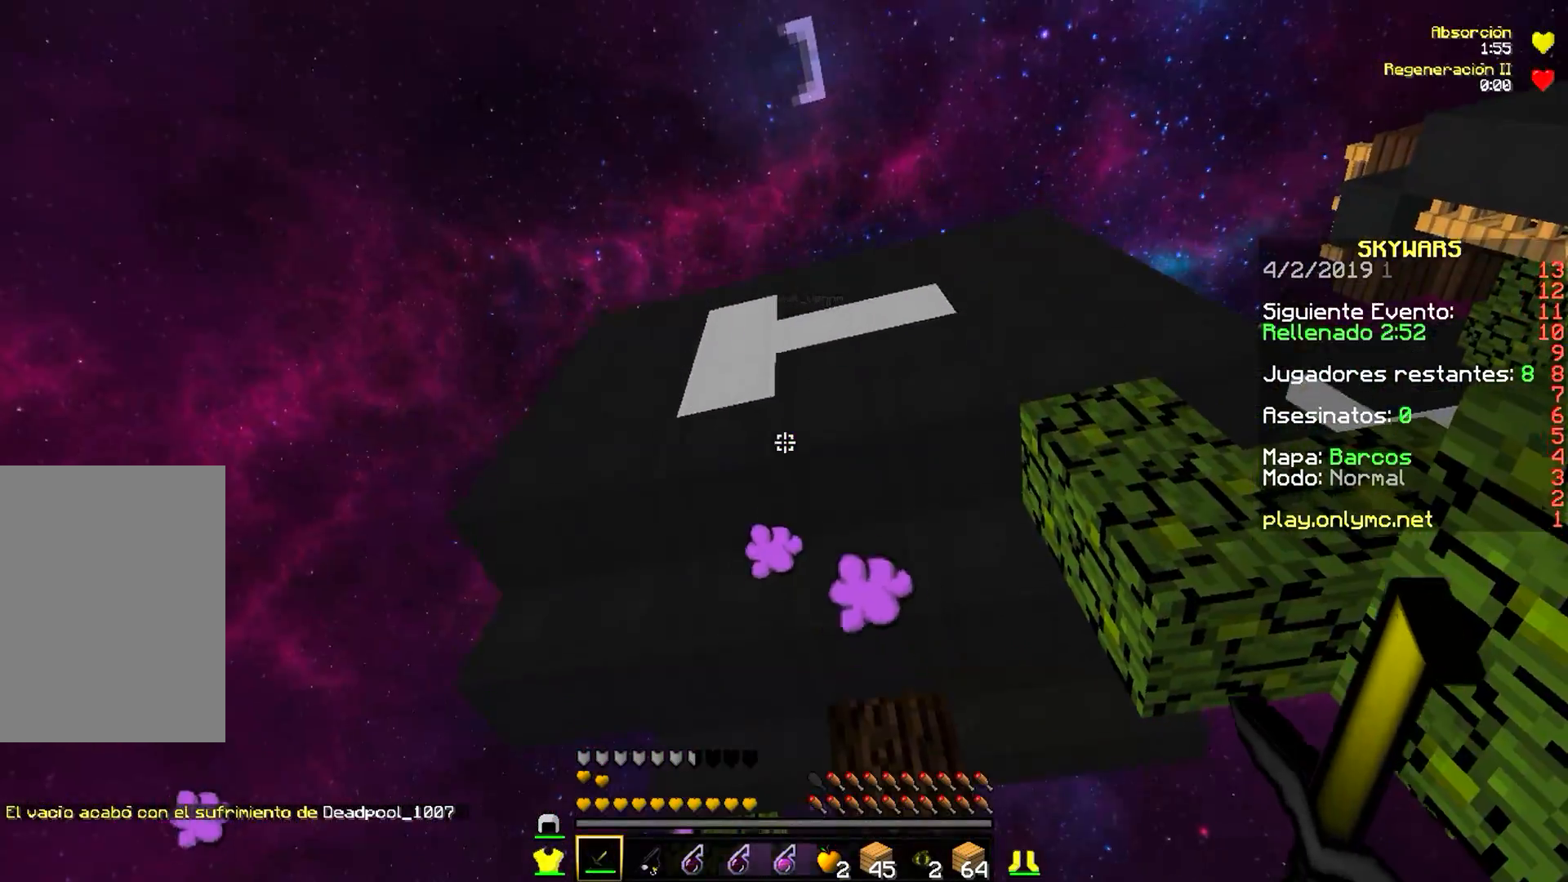
{"keys": ["w"], "mouse": [], "events": [[283, "a", "down"], [383, "w", "down"], [500, "a", "up"]]}
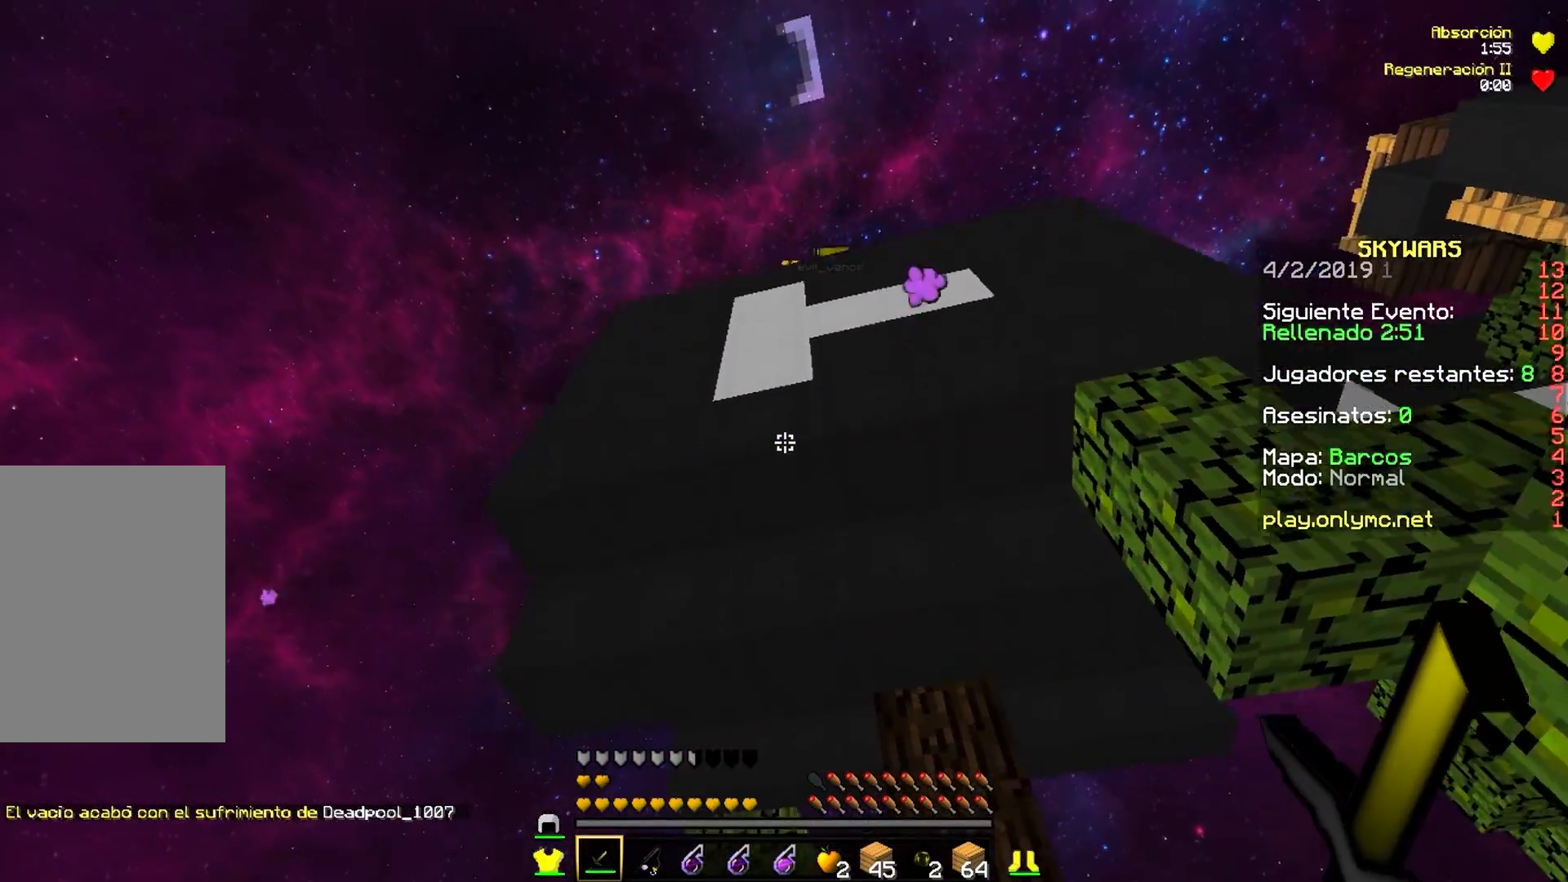
{"keys": ["w"], "mouse": [], "events": []}
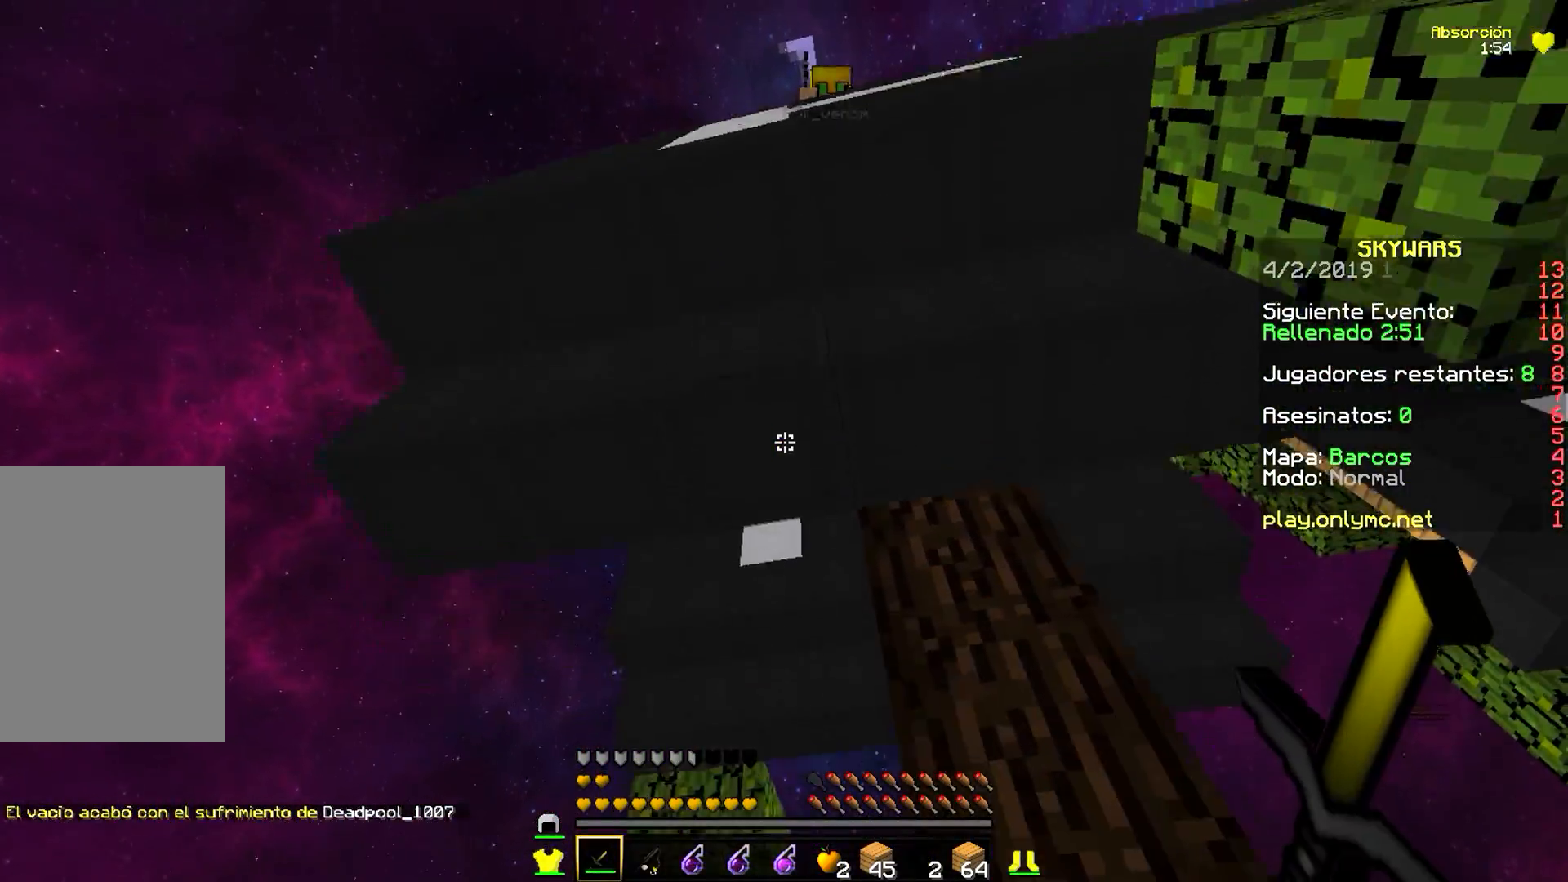
{"keys": ["w"], "mouse": [], "events": [[283, "a", "down"], [500, "a", "up"]]}
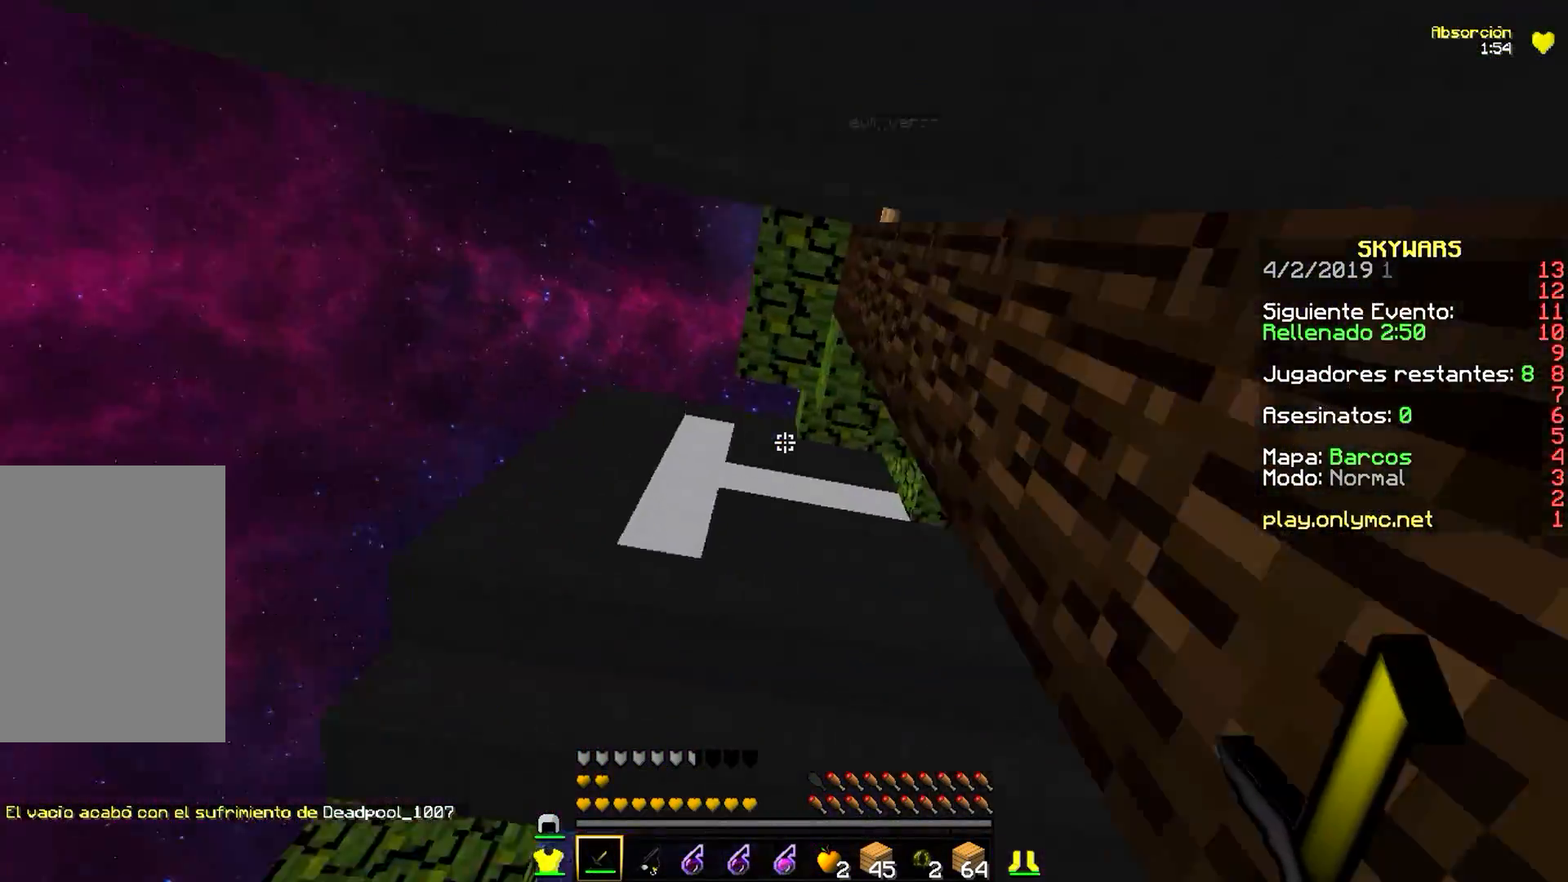
{"keys": ["a", "w"], "mouse": [], "events": [[150, "a", "down"], [333, "w", "up"], [433, "w", "down"]]}
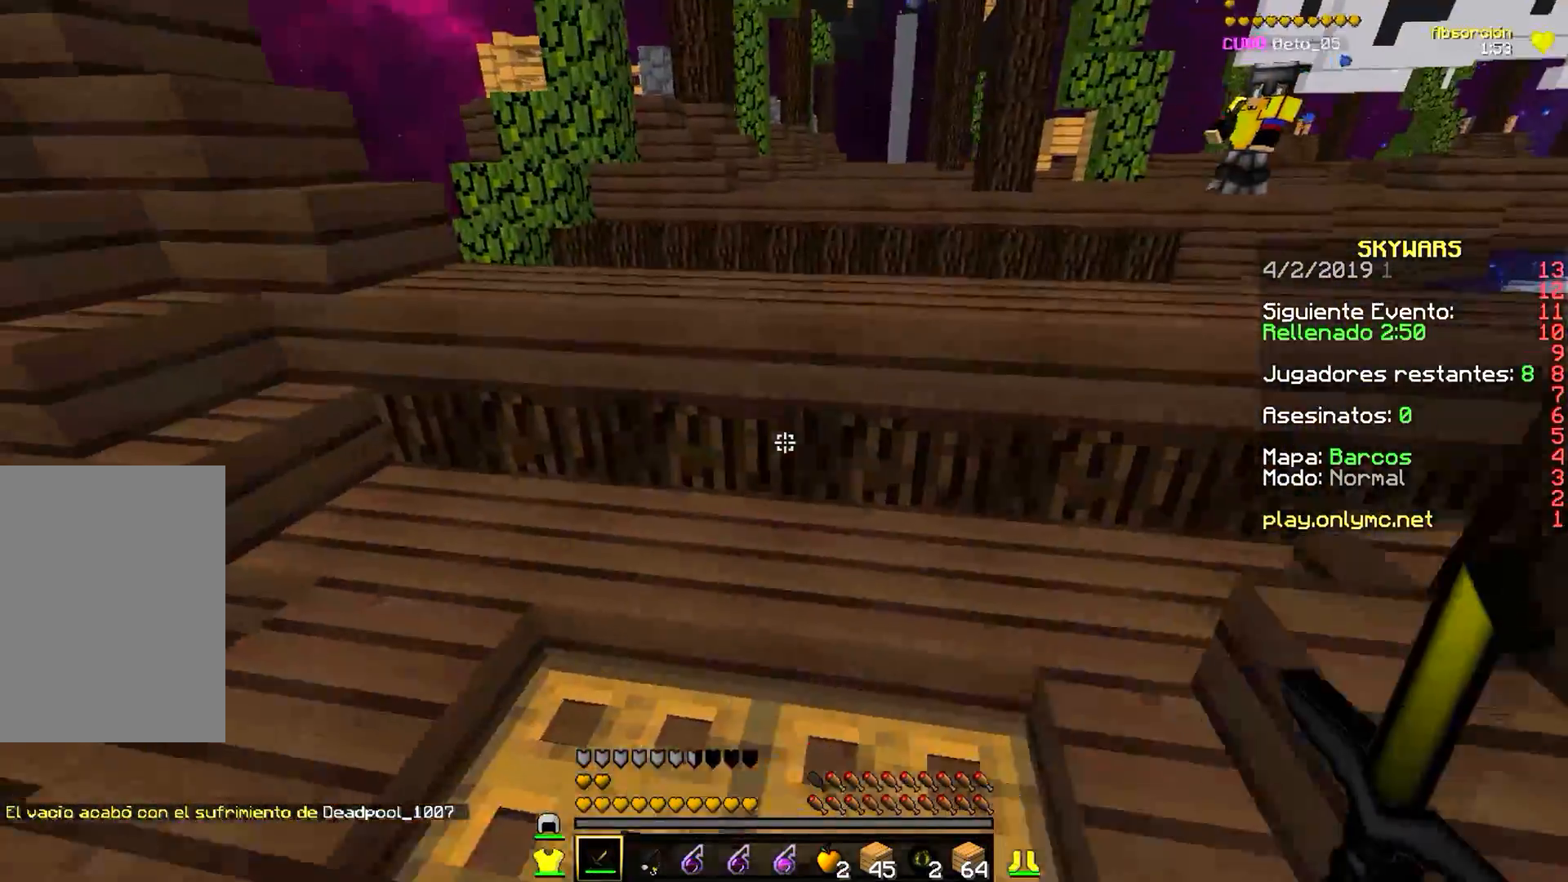
{"keys": ["s"], "mouse": [], "events": [[217, "w", "up"], [350, "s", "down"], [500, "a", "up"]]}
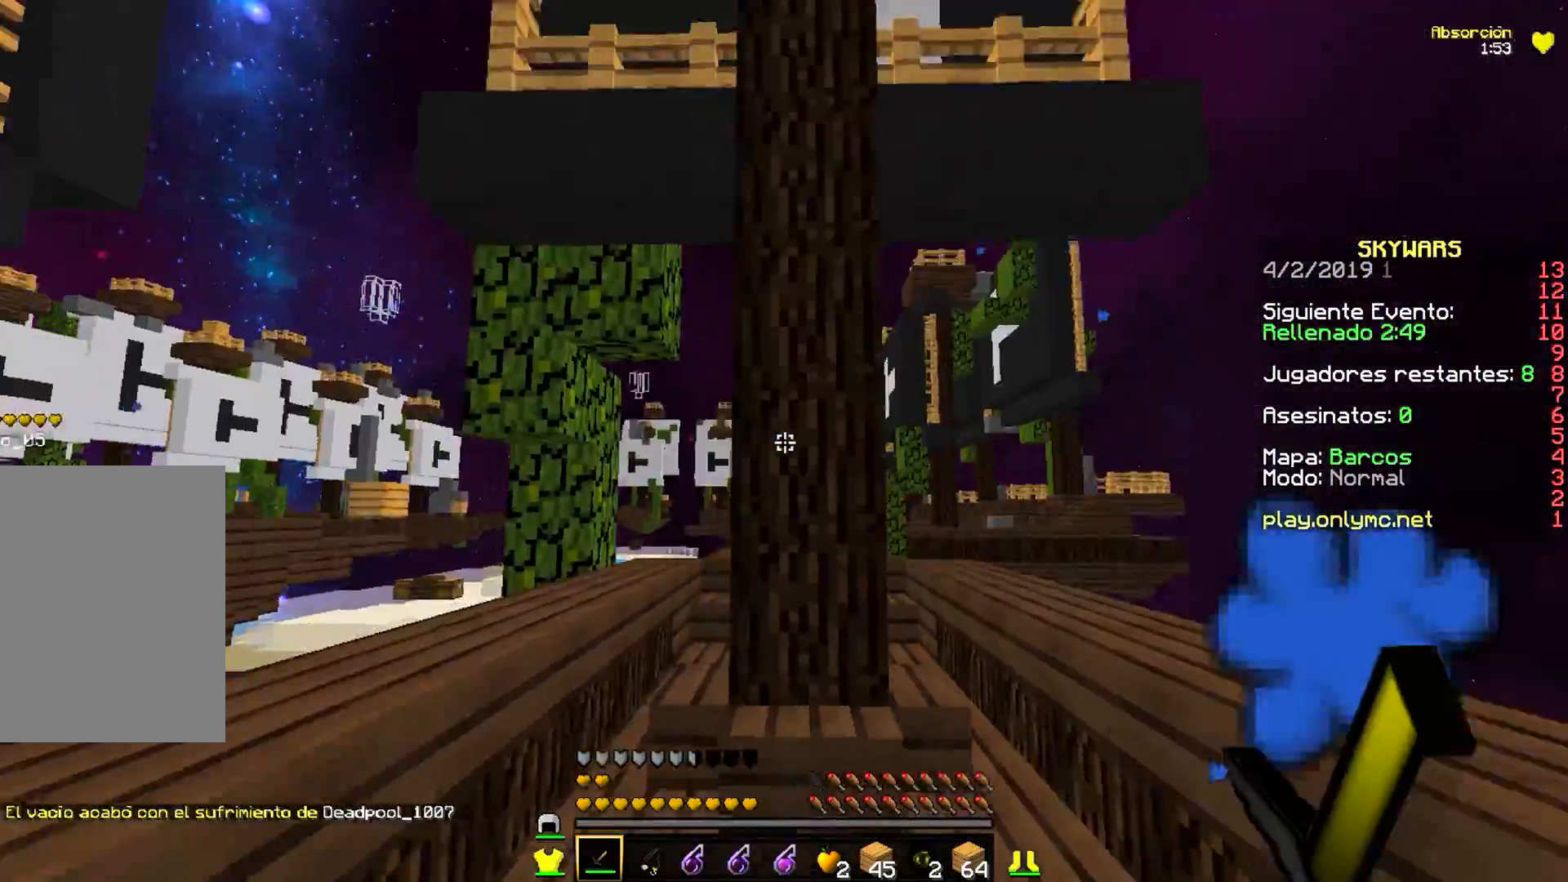
{"keys": ["a", "s"], "mouse": [], "events": [[67, "d", "down"], [300, "d", "up"], [367, "a", "down"]]}
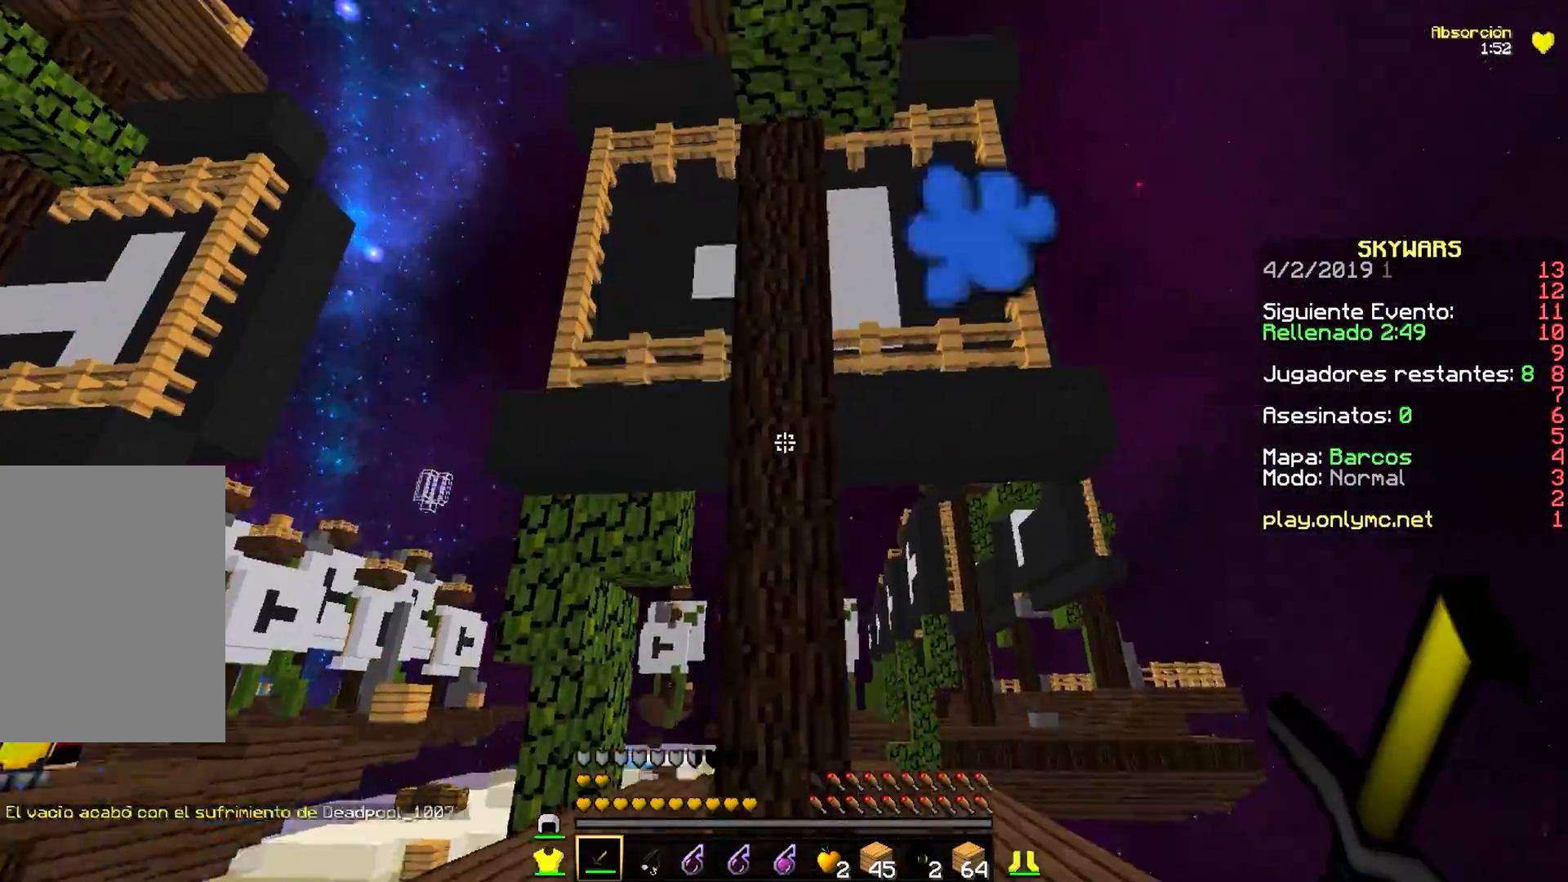
{"keys": ["s"], "mouse": []}
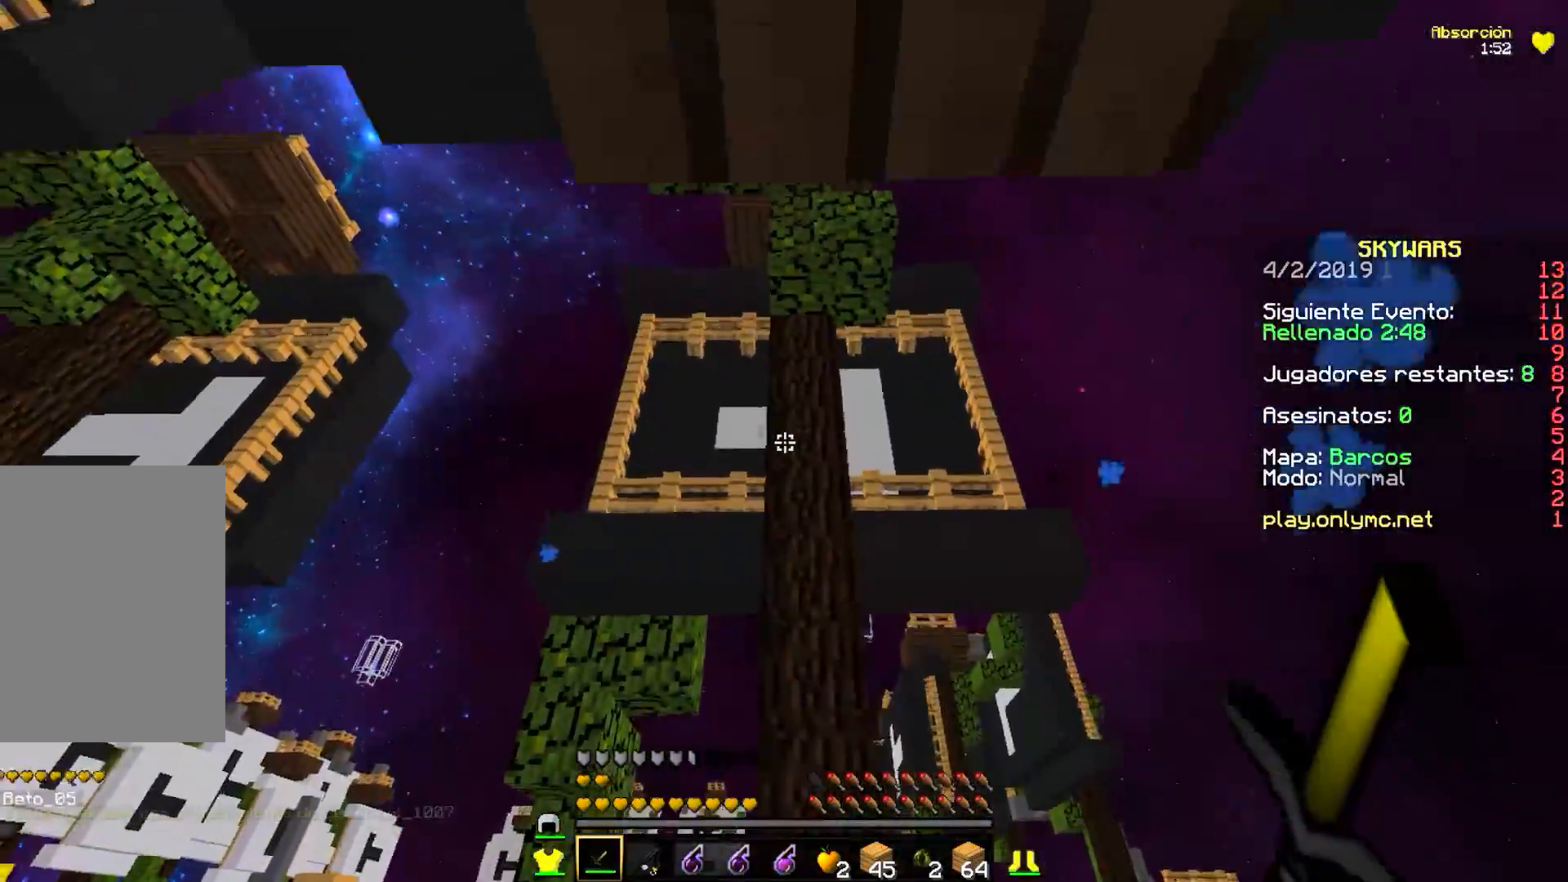
{"keys": ["w"], "mouse": [], "events": [[167, "s", "up"], [200, "w", "down"]]}
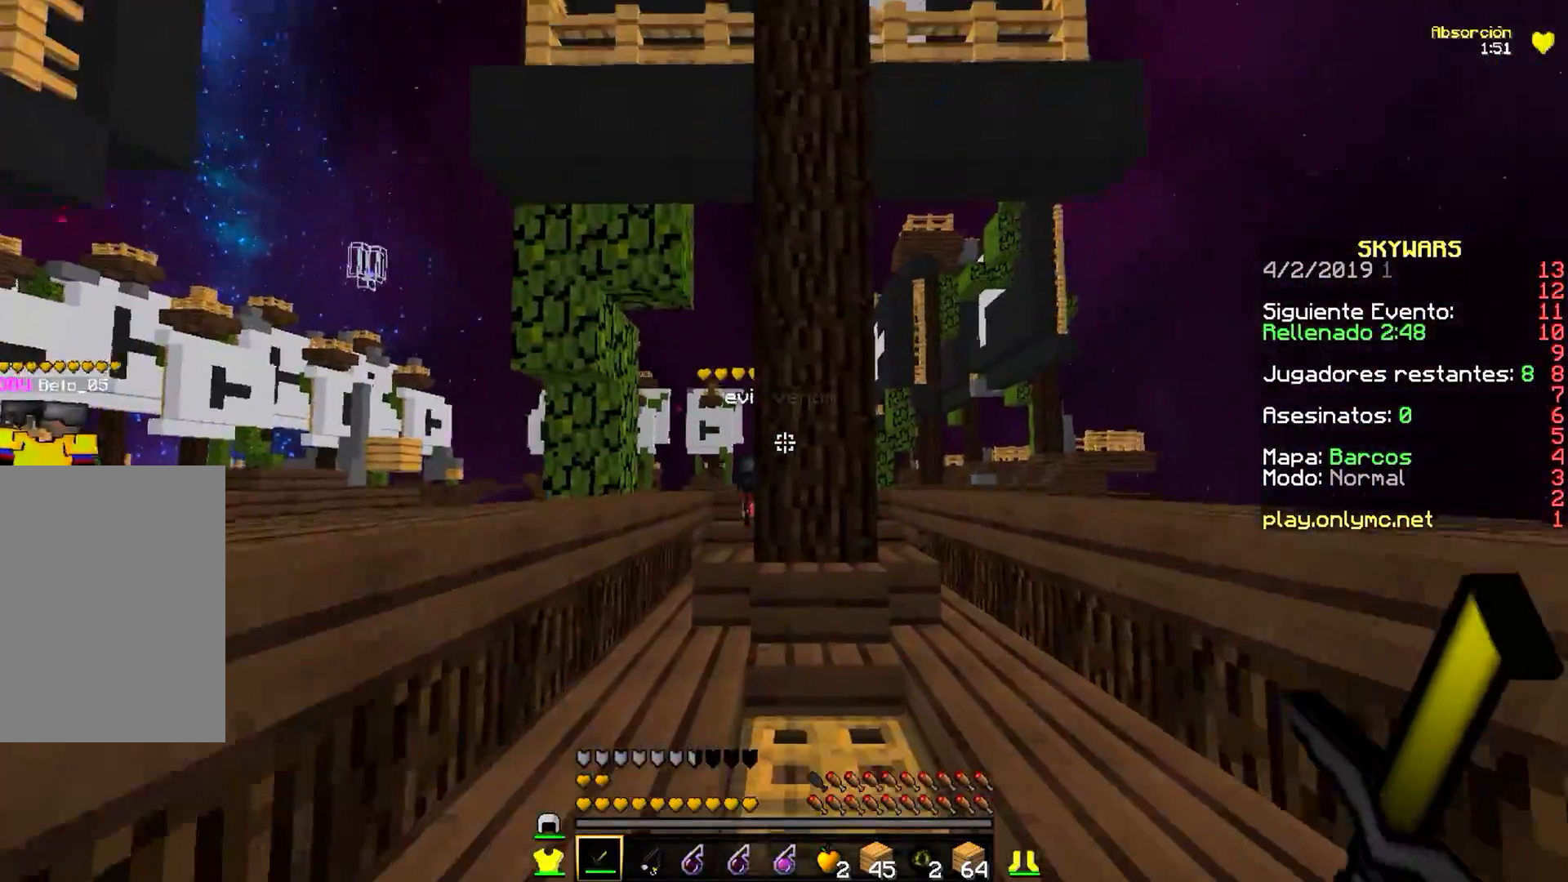
{"keys": ["a", "w"], "mouse": ["left"], "events": [[283, "a", "down"], [417, "mouse_left", "down"]]}